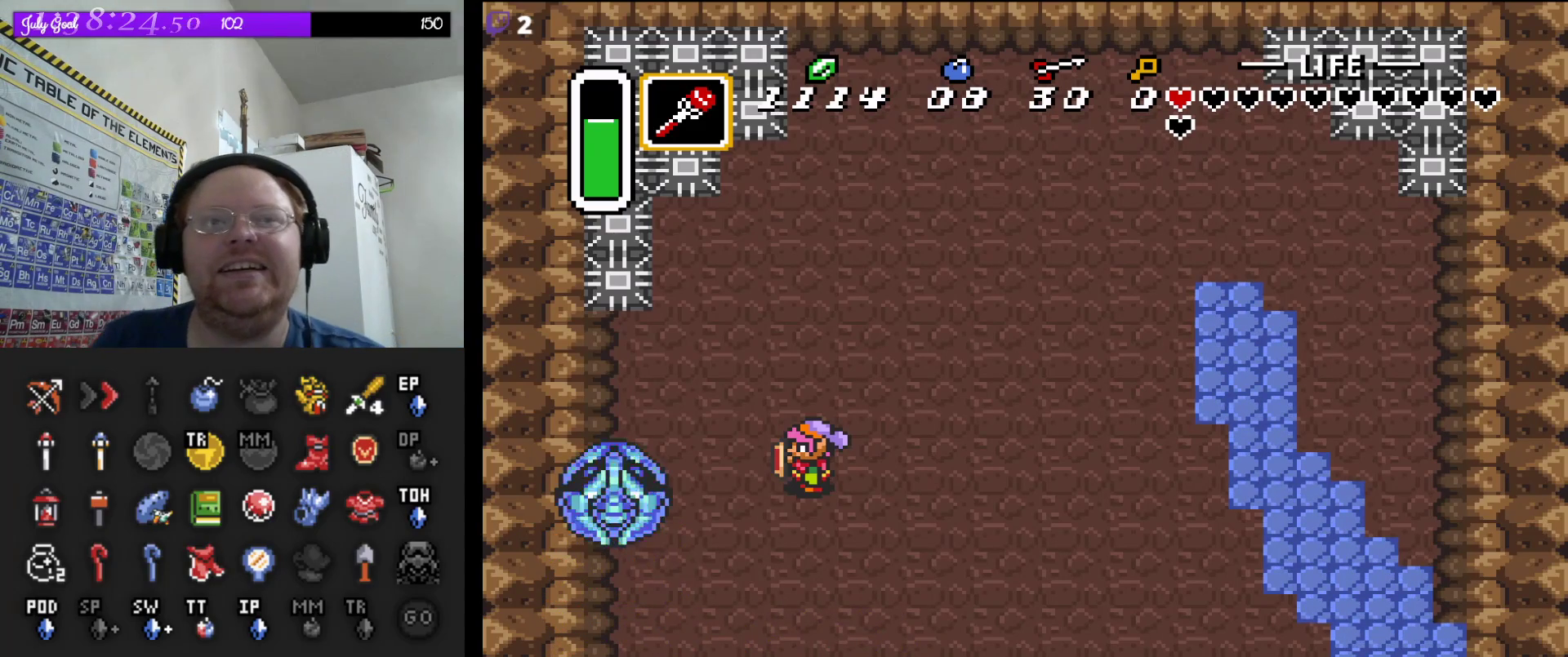
Gameplay with a controller (Nintendo layout); each line is a JSON object with the inputs held at the frame after it. "events" lists button and stick changes between this image and that frame as [ms after this image, input, new state], when the widget could be followed in between. Not read: L3 R3.
{"buttons": ["DPAD_DOWN", "DPAD_LEFT"], "events": [[100, "DPAD_LEFT", "down"], [433, "DPAD_DOWN", "down"]]}
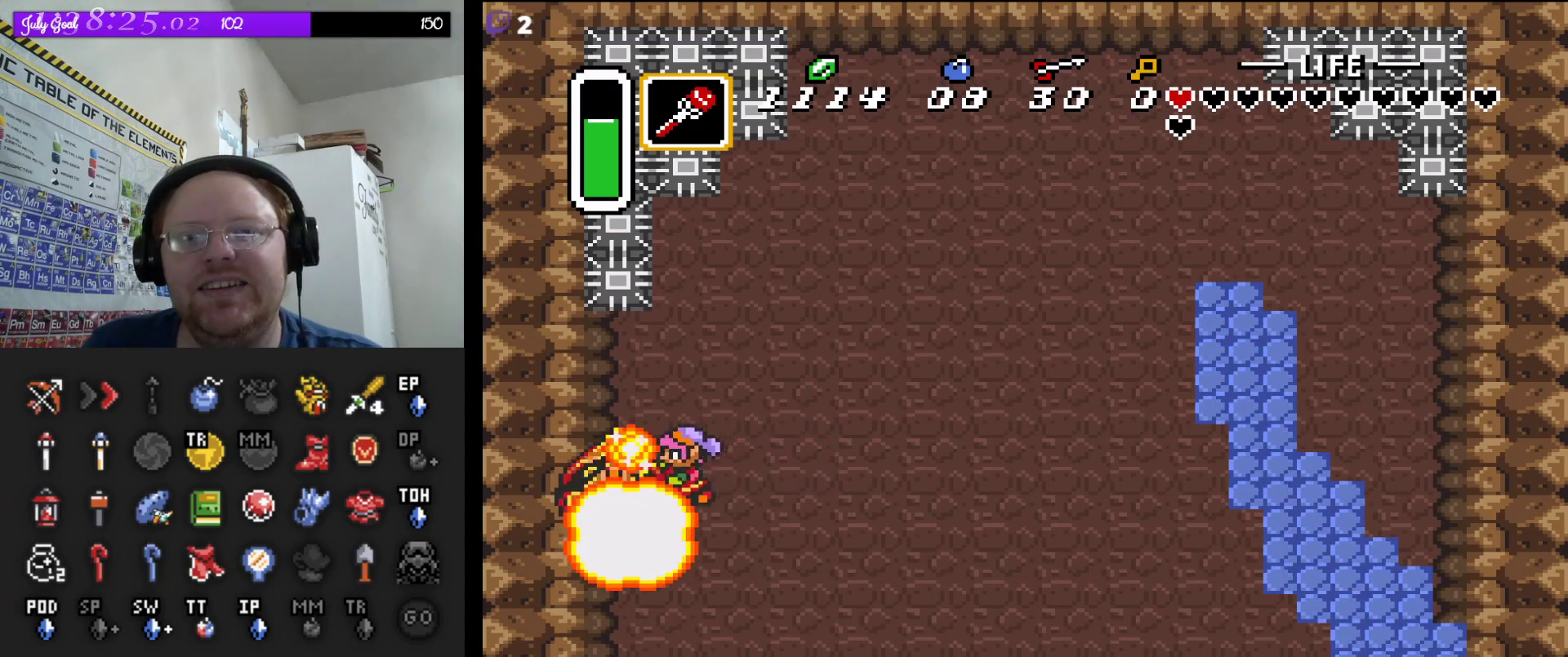
{"buttons": ["DPAD_UP", "DPAD_RIGHT"], "events": [[33, "DPAD_DOWN", "up"], [33, "DPAD_LEFT", "up"], [200, "DPAD_RIGHT", "down"], [500, "DPAD_UP", "down"]]}
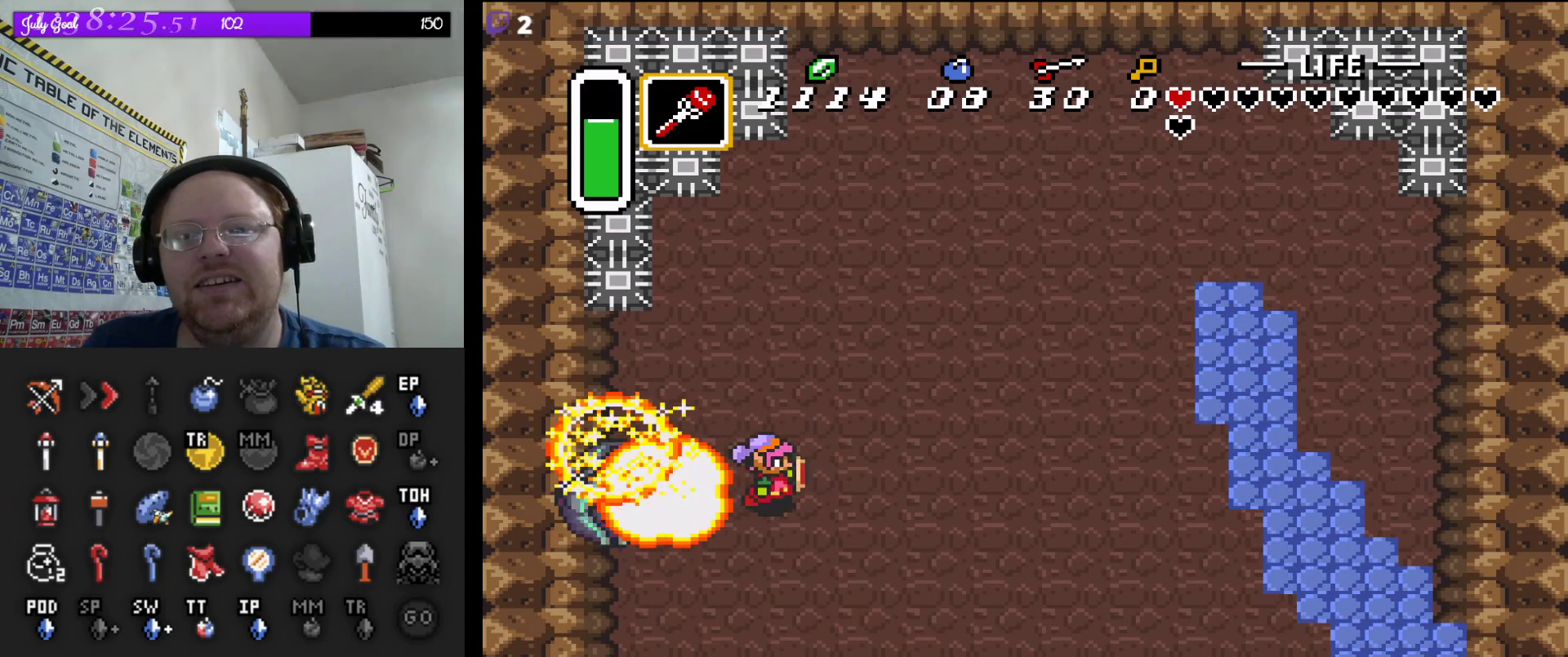
{"buttons": ["DPAD_RIGHT"], "events": [[33, "DPAD_RIGHT", "up"], [67, "DPAD_LEFT", "down"], [83, "DPAD_UP", "up"], [283, "DPAD_DOWN", "down"], [283, "DPAD_LEFT", "up"], [283, "DPAD_RIGHT", "down"], [450, "DPAD_DOWN", "up"]]}
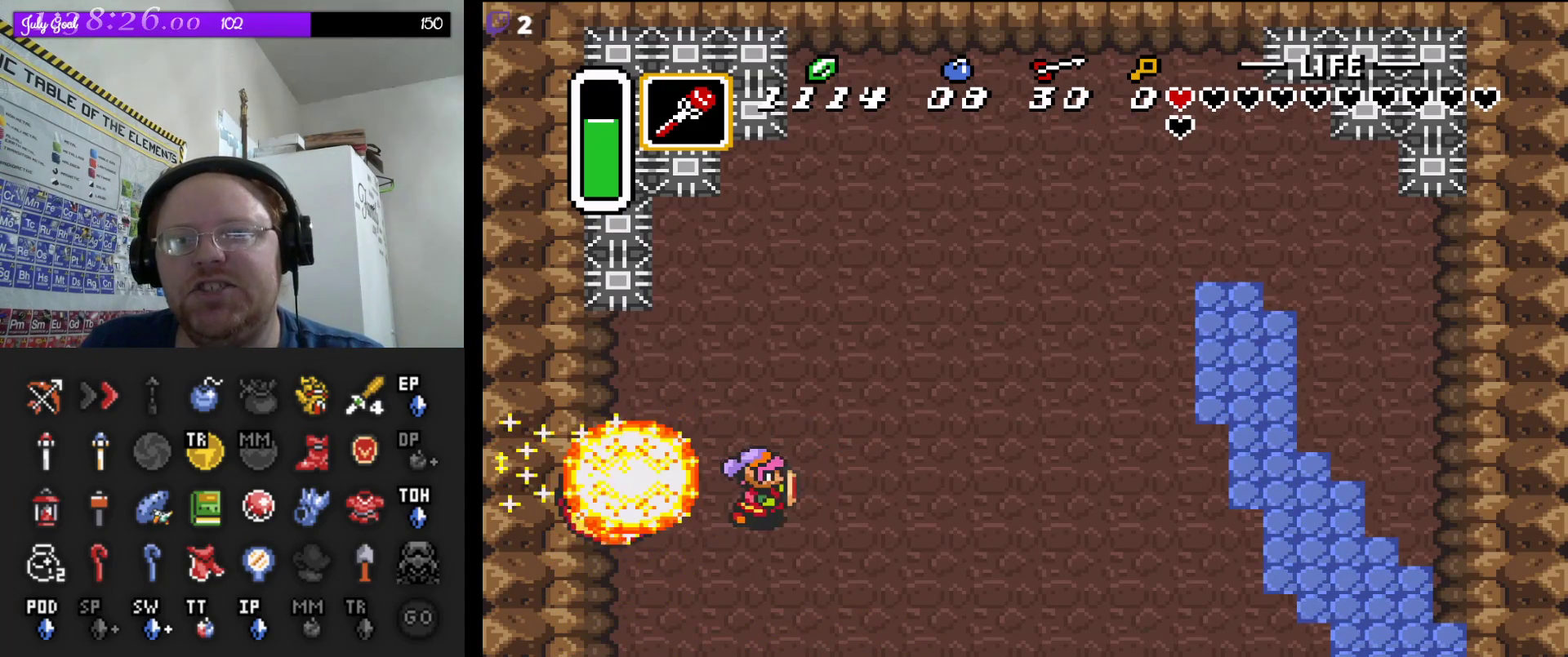
{"buttons": ["DPAD_RIGHT"], "events": []}
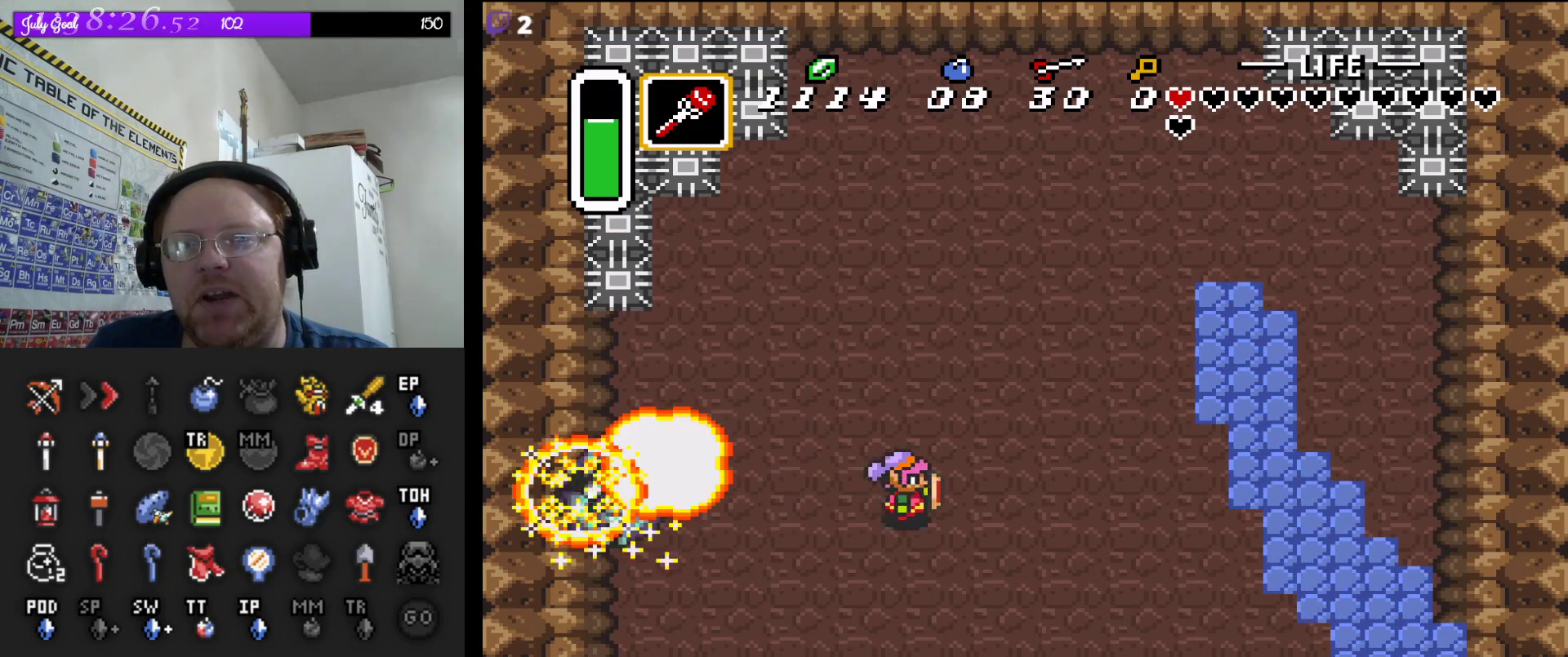
{"buttons": ["DPAD_UP"], "events": [[167, "DPAD_UP", "down"], [333, "DPAD_RIGHT", "up"]]}
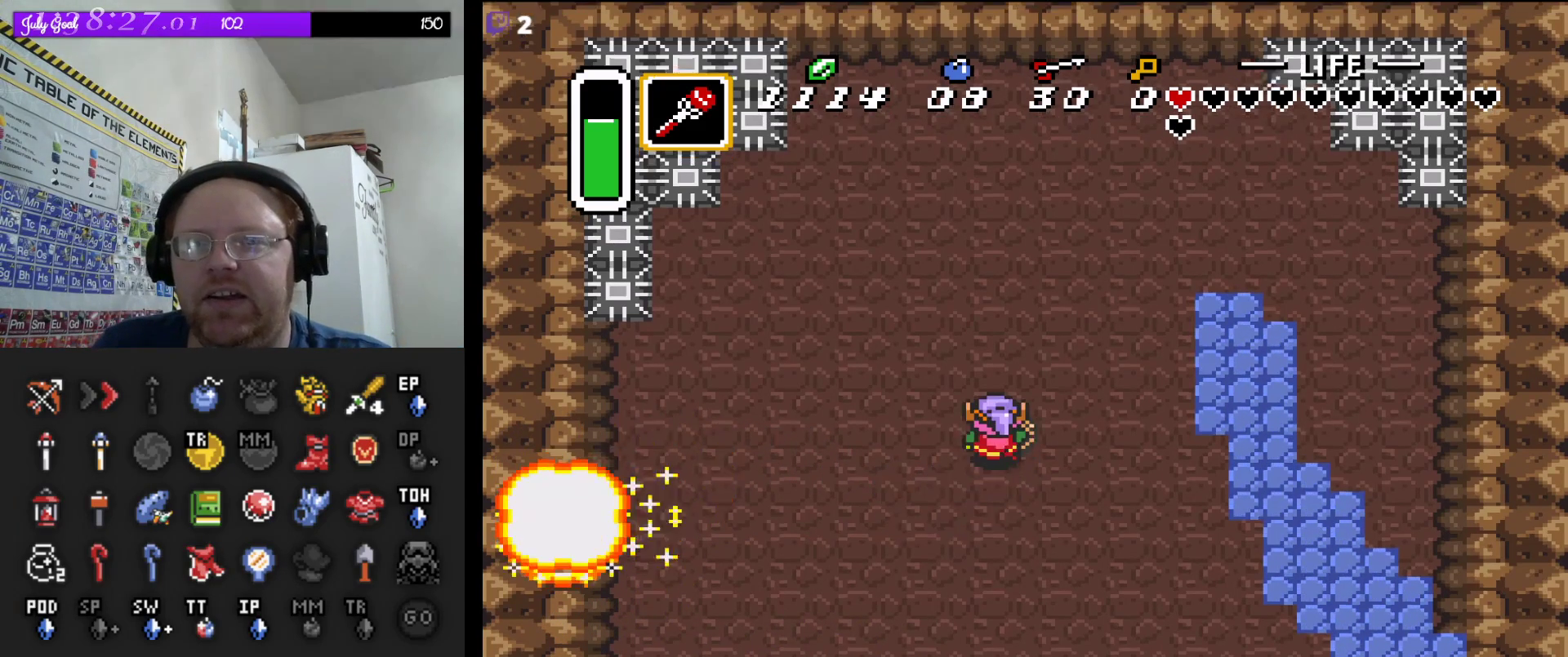
{"buttons": ["DPAD_DOWN"], "events": [[117, "DPAD_UP", "up"], [450, "DPAD_DOWN", "down"]]}
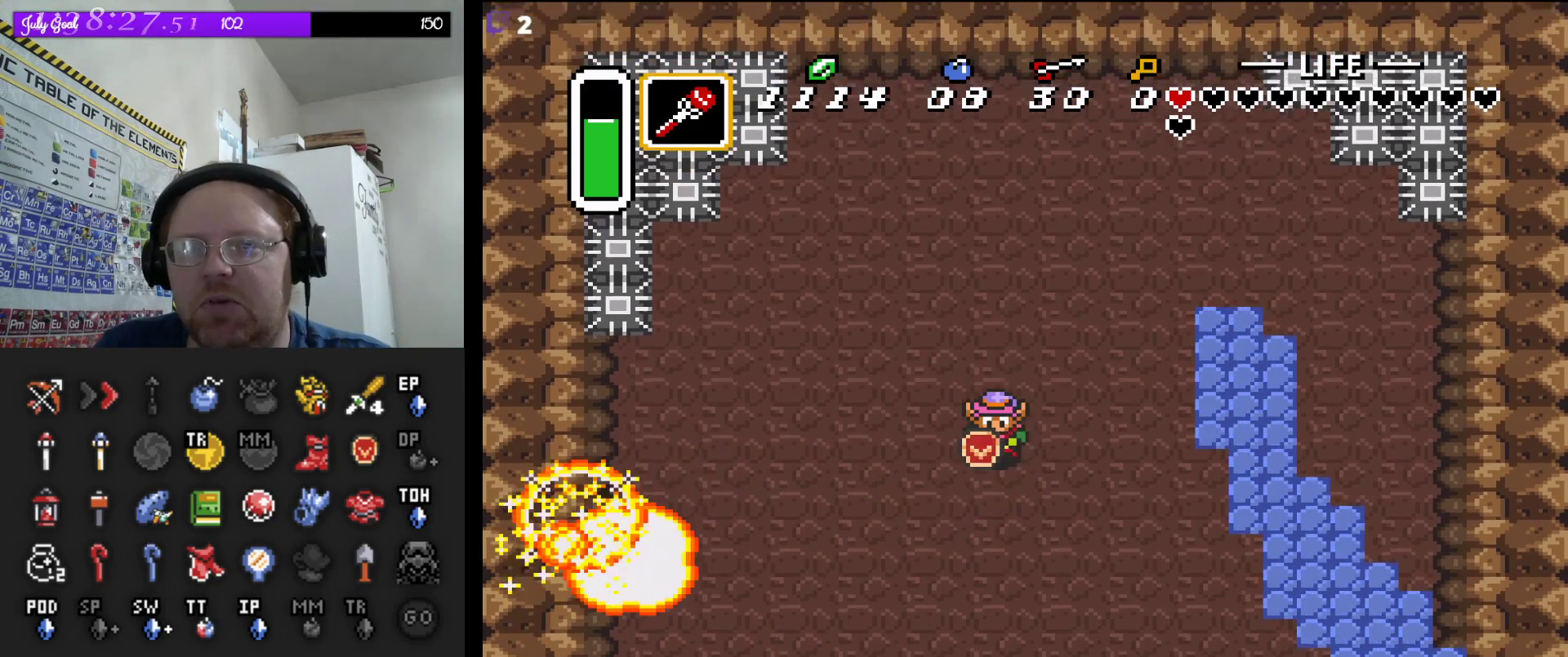
{"buttons": [], "events": [[167, "DPAD_DOWN", "up"], [383, "DPAD_RIGHT", "down"], [500, "DPAD_RIGHT", "up"]]}
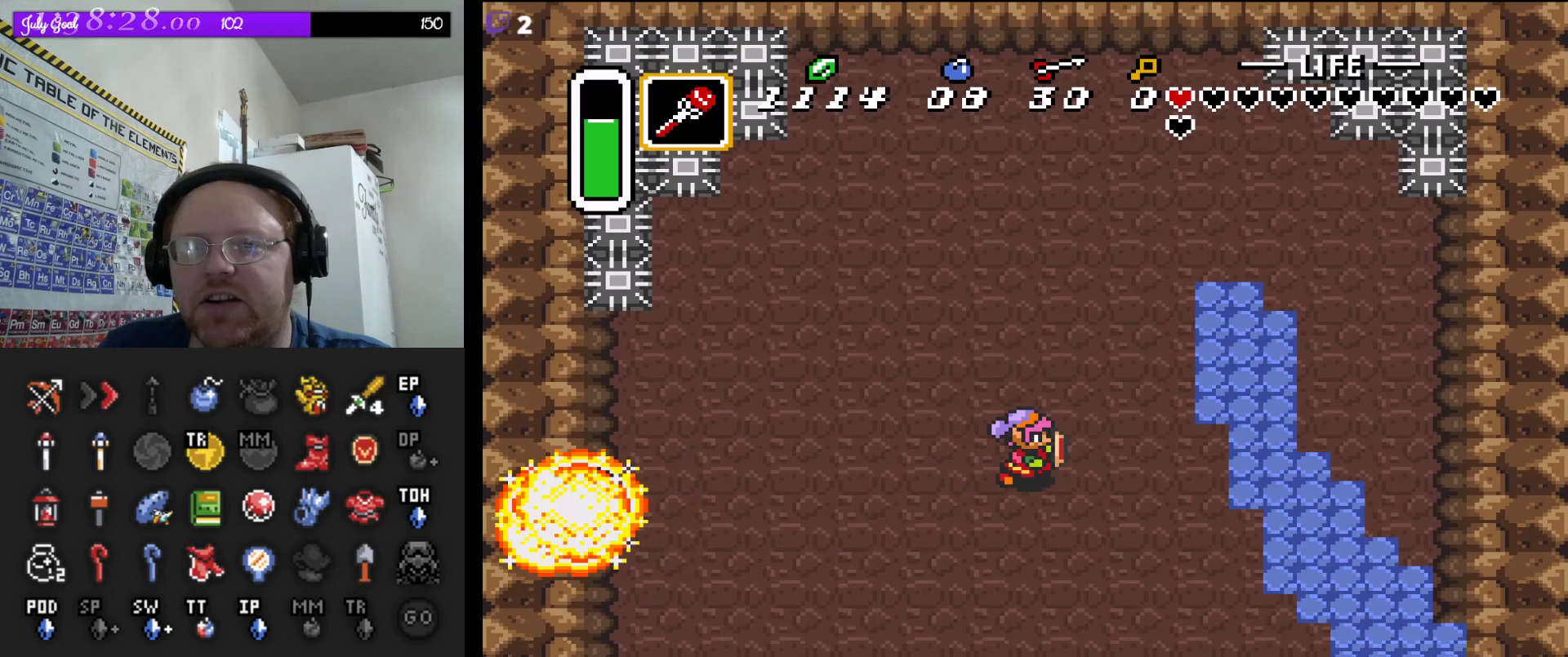
{"buttons": [], "events": []}
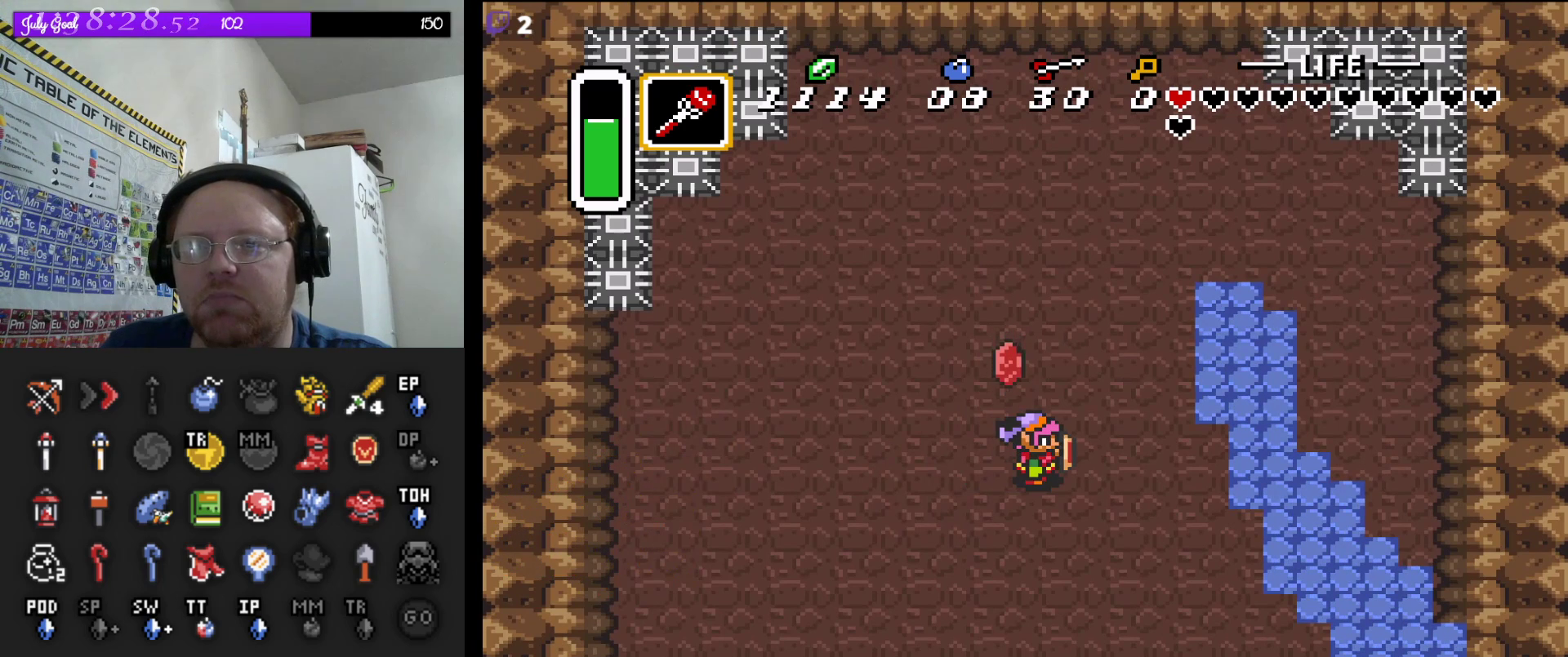
{"buttons": [], "events": [[33, "DPAD_UP", "down"], [200, "DPAD_UP", "up"]]}
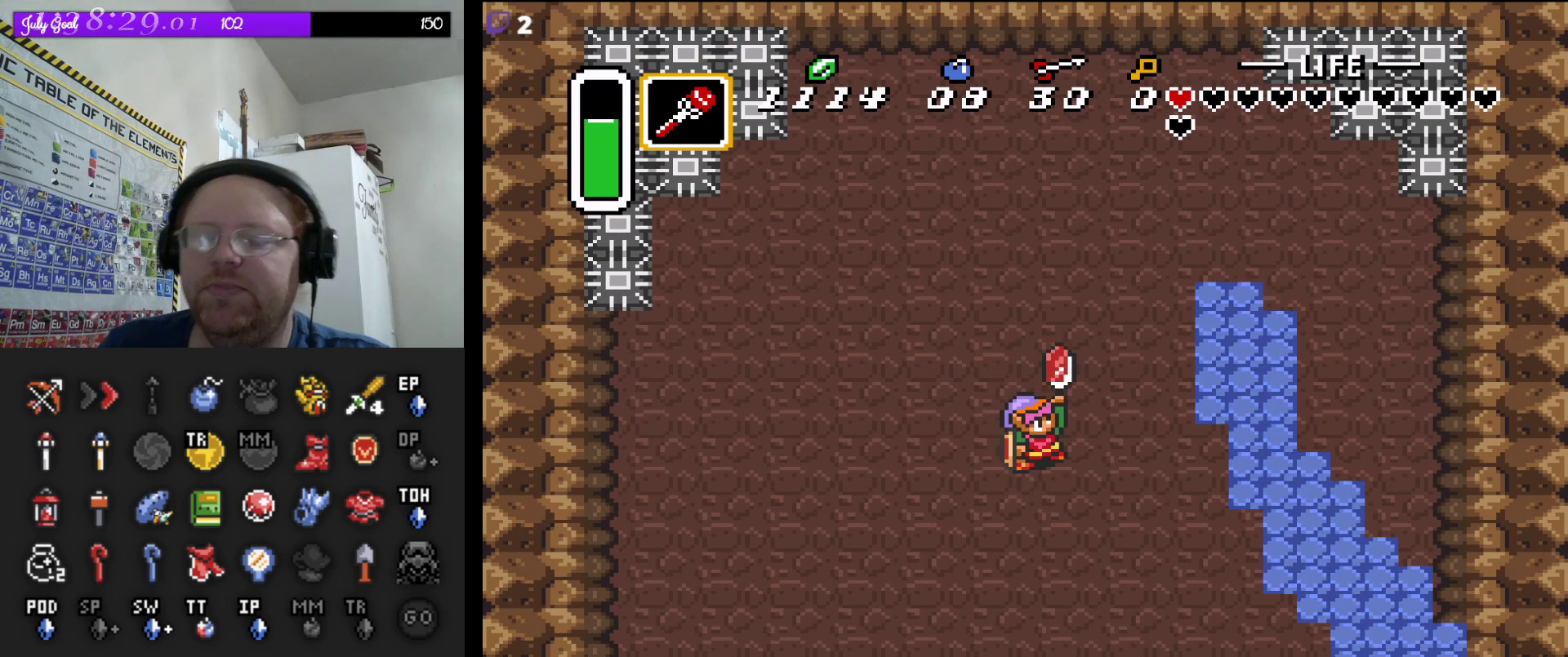
{"buttons": [], "events": []}
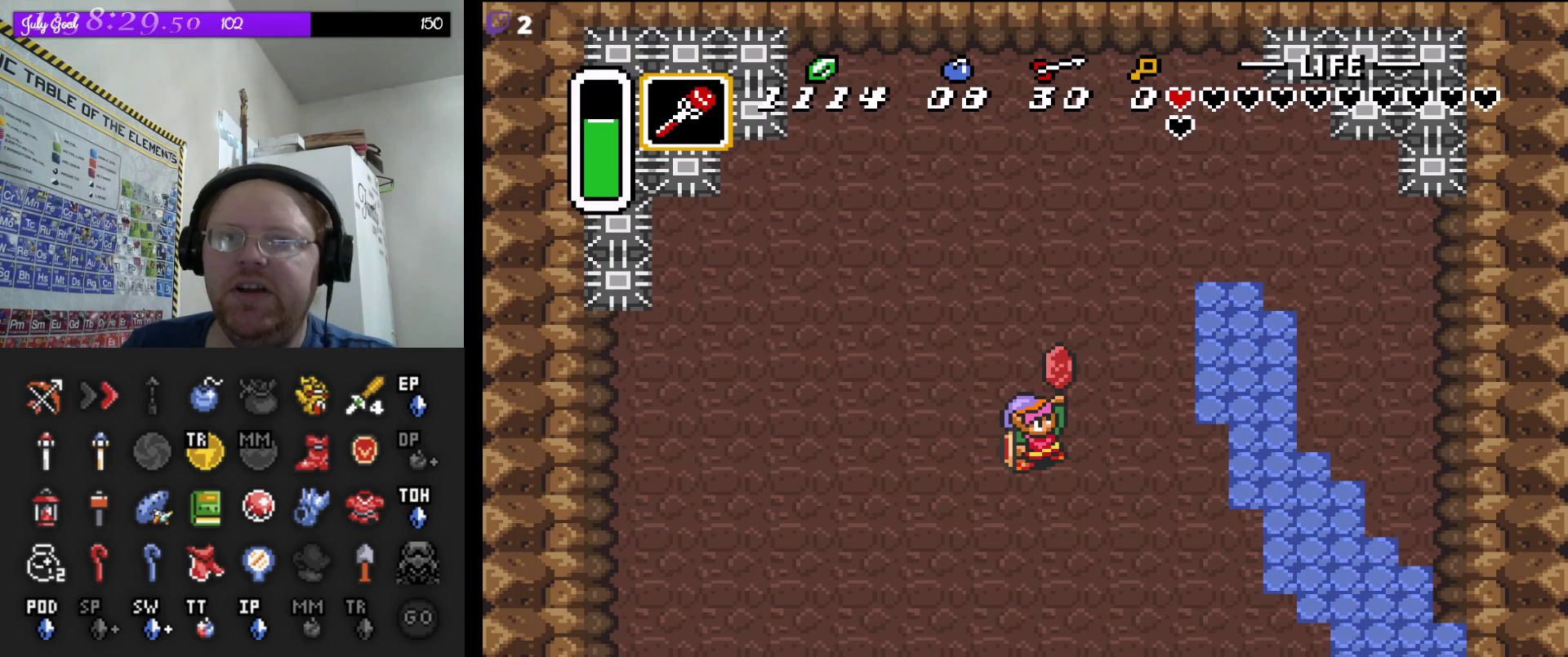
{"buttons": [], "events": []}
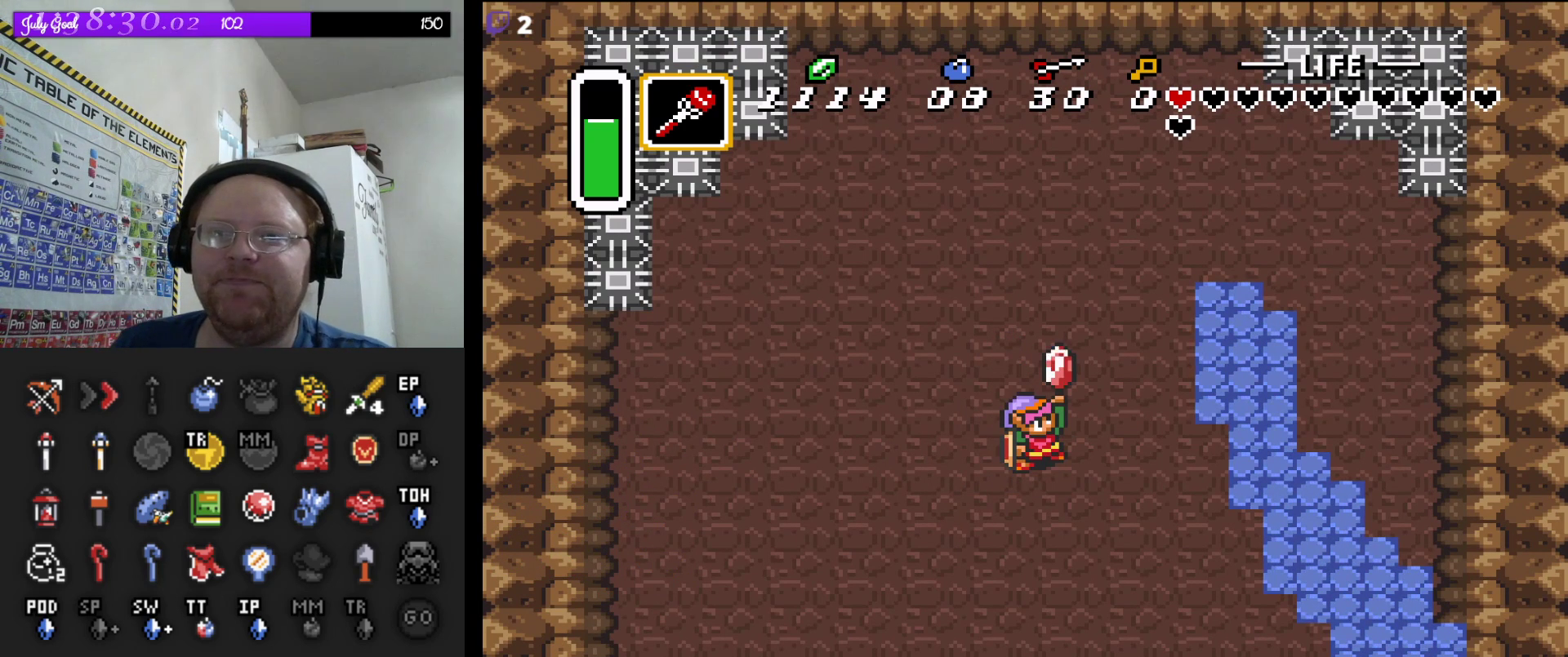
{"buttons": [], "events": [[283, "DPAD_LEFT", "down"], [383, "DPAD_LEFT", "up"]]}
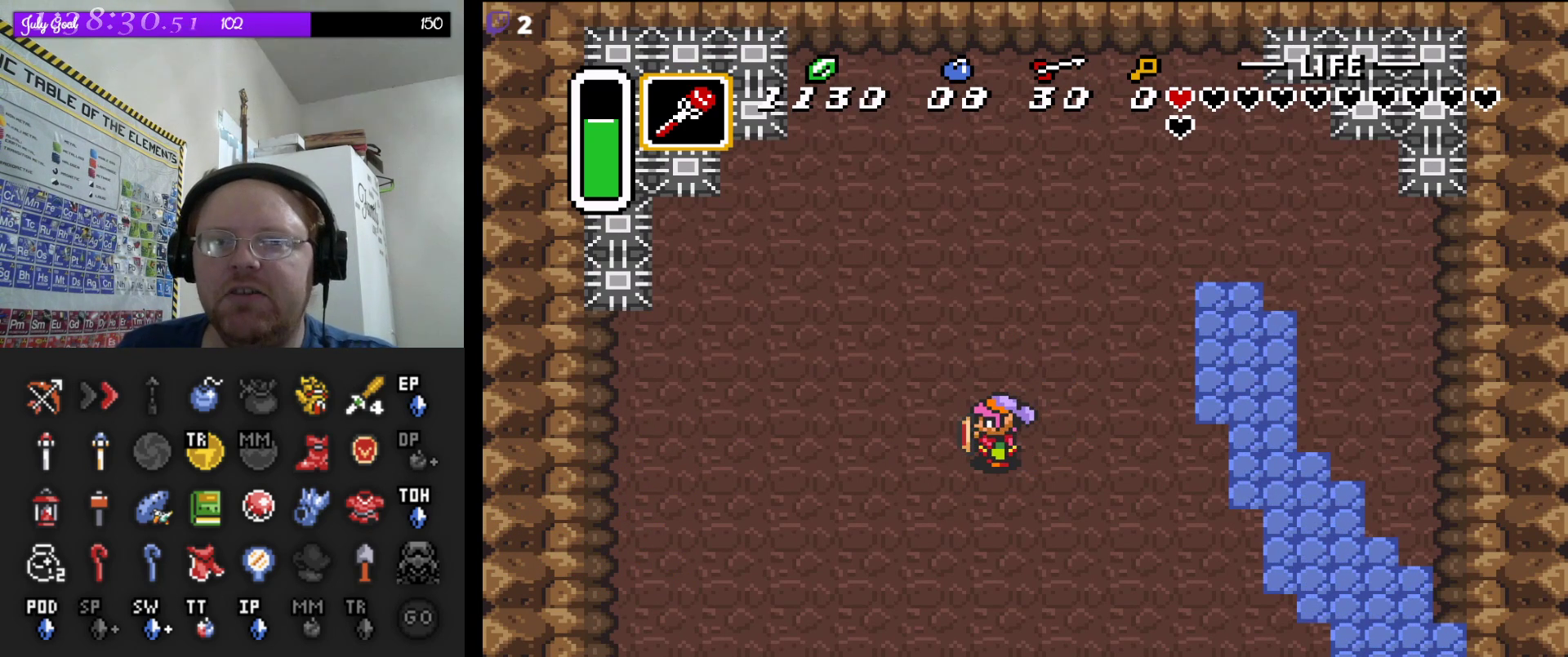
{"buttons": [], "events": [[150, "DPAD_UP", "down"], [283, "DPAD_UP", "up"]]}
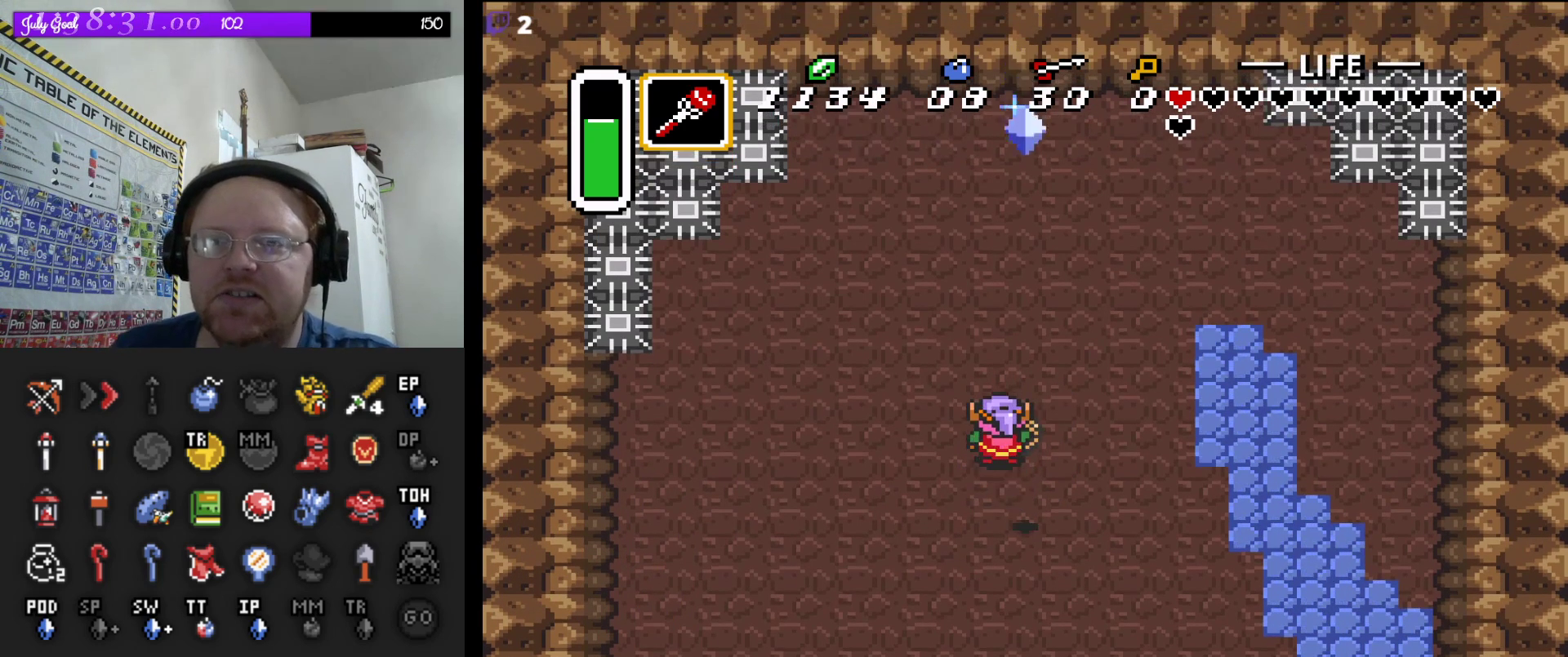
{"buttons": [], "events": [[33, "DPAD_DOWN", "down"], [100, "DPAD_DOWN", "up"], [383, "DPAD_DOWN", "down"], [500, "DPAD_DOWN", "up"]]}